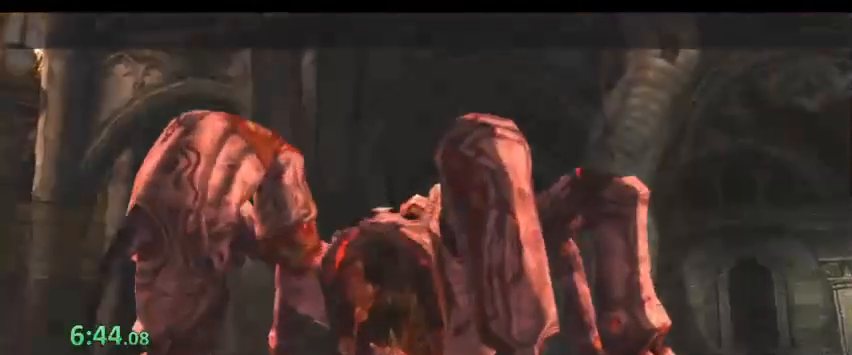
Gameplay with keyboard; each line is a JSON object with the keys held at the frame after it. "events" lists presses ("down") and releases ("up") of ".", "/", "0", "1", "2", "3", "4", "5", "6", "7", "8", "9", "a", "alt_l", "alt_r", "b", "backslash", "backspace", "c", "caps_lock", "comma", "ctrl_l", "ctrl_r", "d", "down", "e", "equals", "escape", "f", "f1", "f10", "f11", "f12", "f2", "f3", "f4", "f5", "f6", "f7", "f8", "f9", "g", "h", "j", "k", "l", "lbracket", "left", "m", "minus", "n", "o", "p", "q", "quote", "r", "rbracket", "return", "right", "s", "semicolon", "shift_l", "shift_r", "space", "super", "t", "tab", "tilde", "u", "up", "v", "w", "x", "y" and "z" between this image and that frame as [ms after this image, input, new state], when the widget could be followed in between. No other keys are recorded. Mouse input is not recorded. Not read: i.
{"keys": ["shift_l"], "events": [[100, "shift_l", "up"], [133, "shift_l", "down"], [200, "shift_l", "up"], [233, "shift_l", "down"], [300, "shift_l", "up"], [367, "shift_l", "down"], [433, "shift_l", "up"], [467, "shift_l", "down"]]}
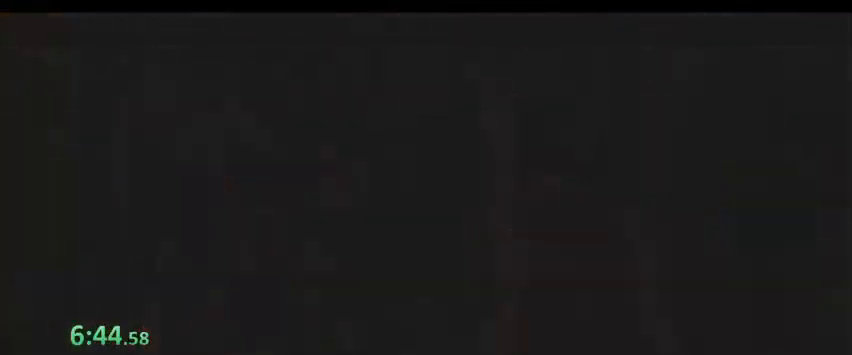
{"keys": [], "events": [[33, "shift_l", "up"], [100, "shift_l", "down"], [167, "shift_l", "up"]]}
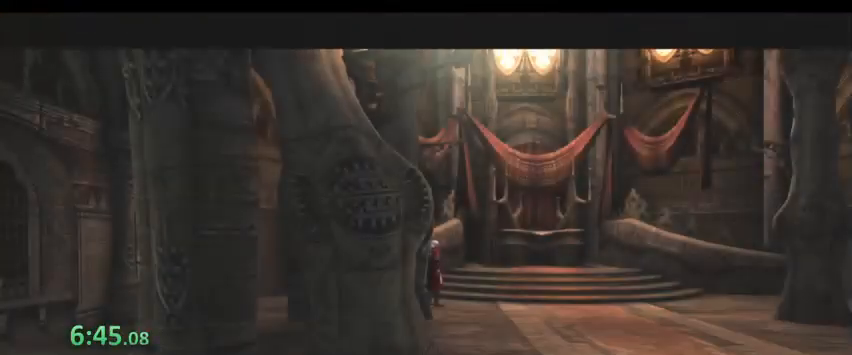
{"keys": [], "events": []}
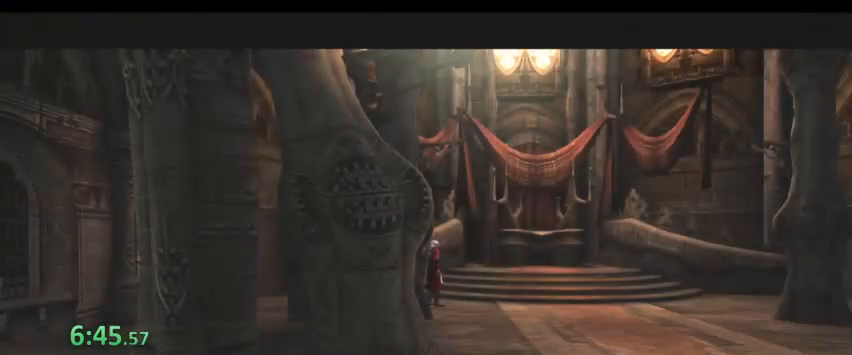
{"keys": [], "events": []}
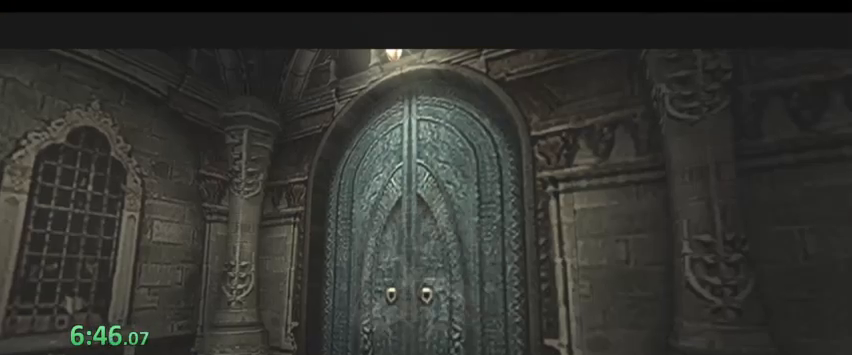
{"keys": [], "events": []}
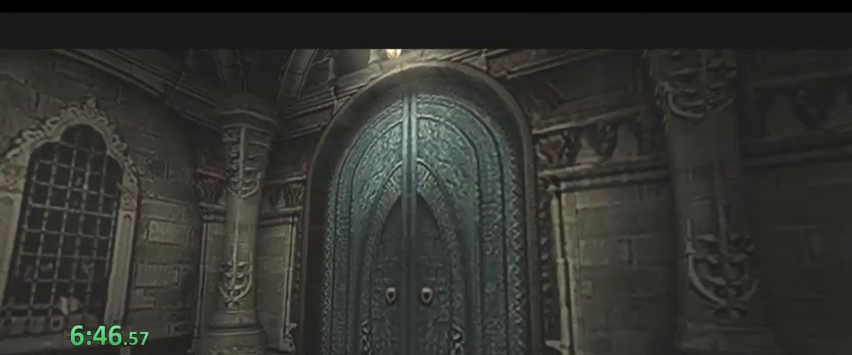
{"keys": [], "events": []}
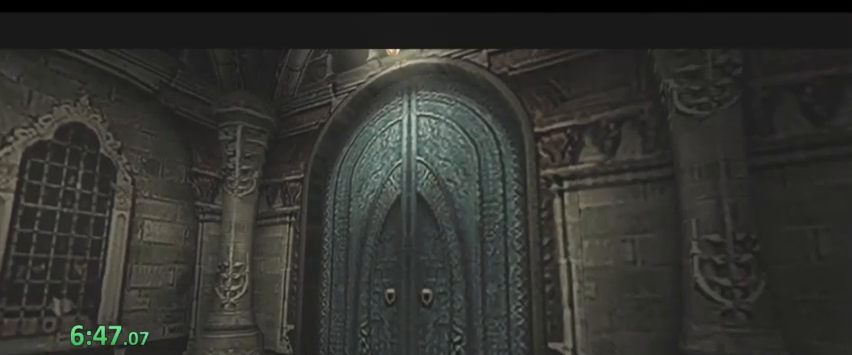
{"keys": [], "events": []}
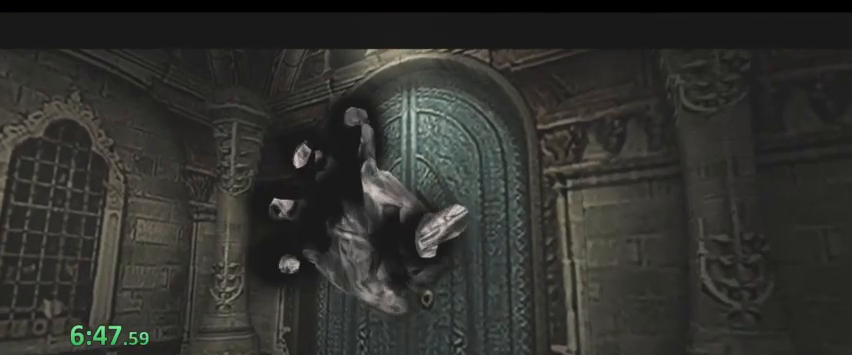
{"keys": [], "events": []}